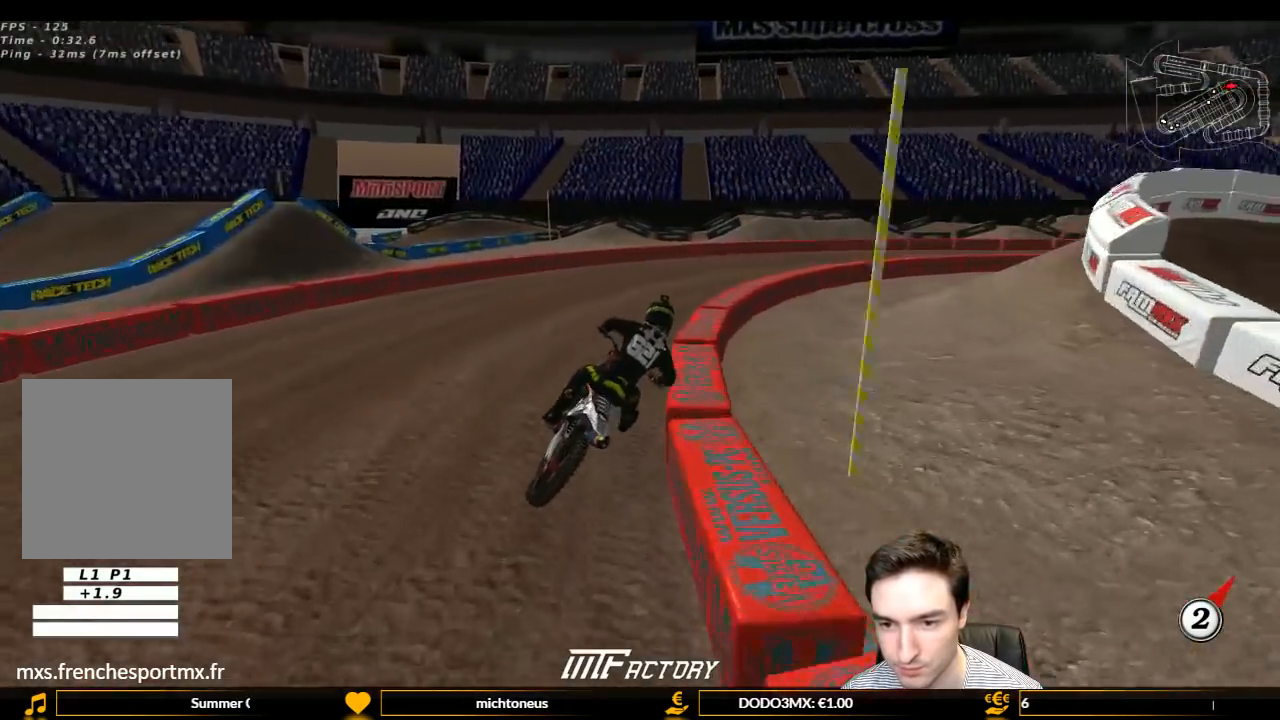
Gameplay with a controller (Xbox layout); each line is a JSON object with the inputs held at the frame after it. "events" lists button and stick changes between this image and that frame as [ms after this image, input, new state], when the widget could be followed in between. Not read: L3 R3.
{"buttons": ["L1", "R2"], "left_stick": "center", "right_stick": "center", "events": [[33, "R2", "up"], [400, "R2", "down"]]}
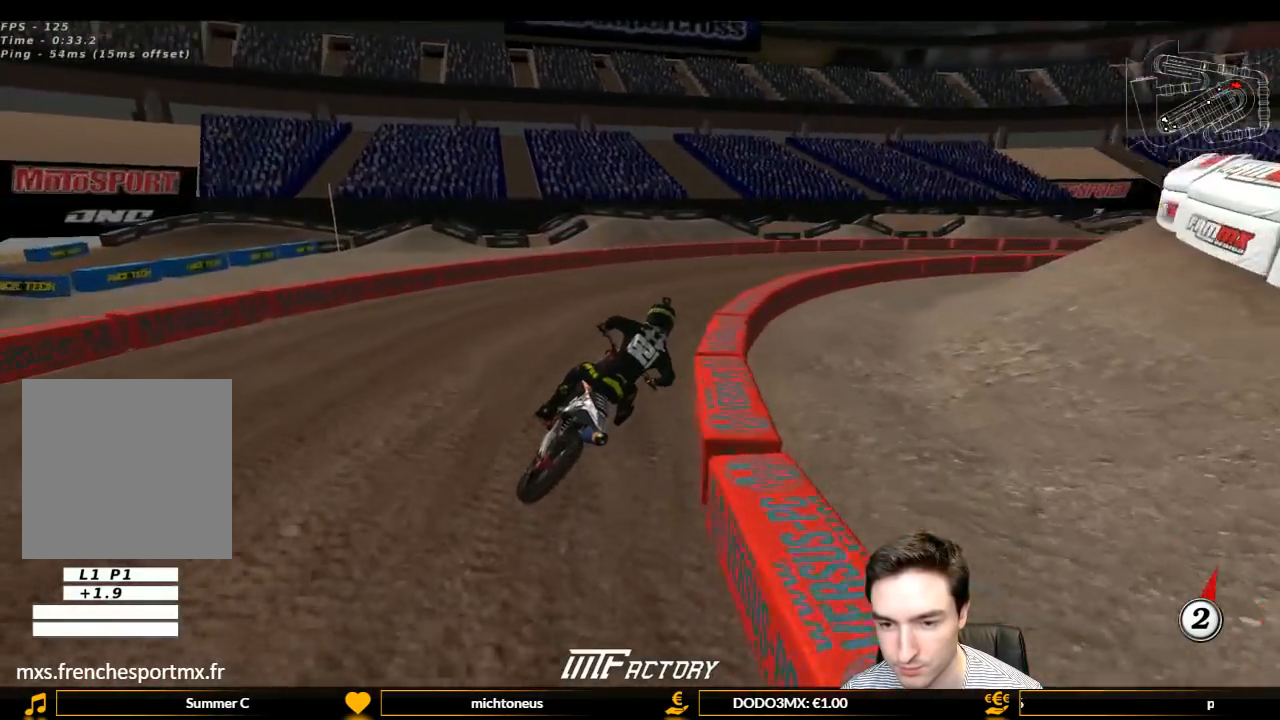
{"buttons": ["L1", "R2"], "left_stick": "center", "right_stick": "center", "events": []}
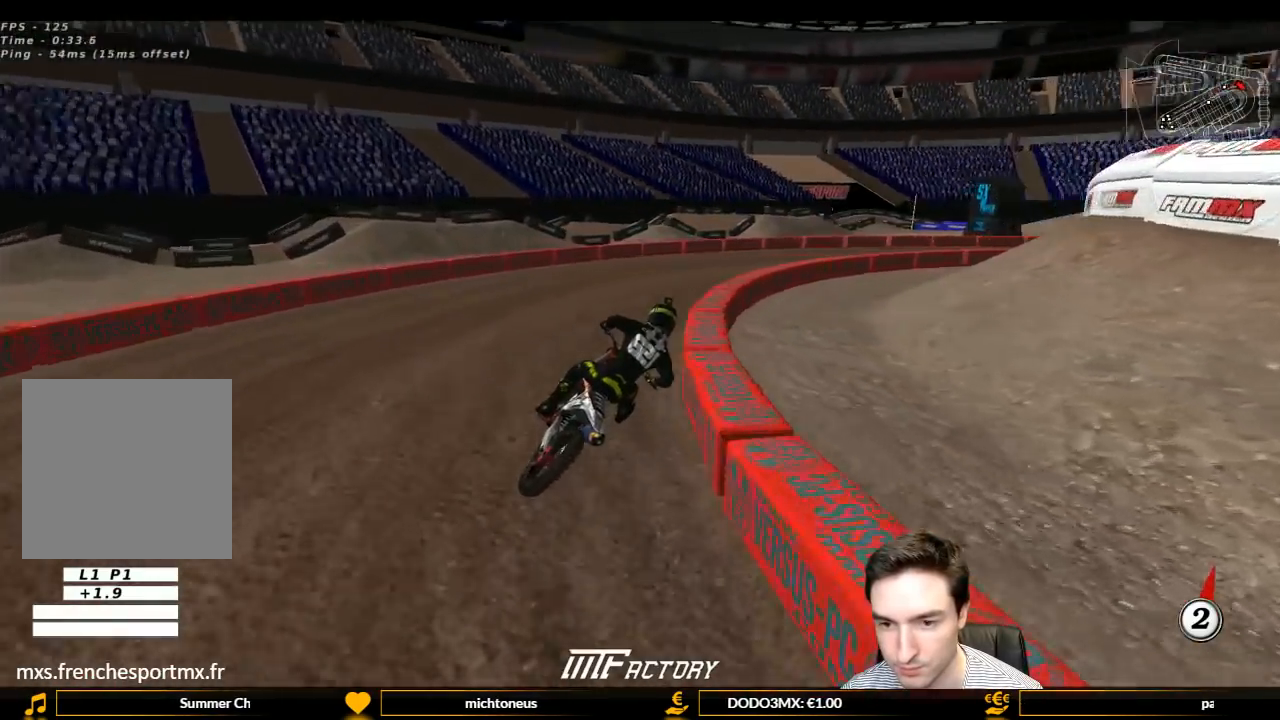
{"buttons": ["L1", "R2"], "left_stick": "center", "right_stick": "center", "events": []}
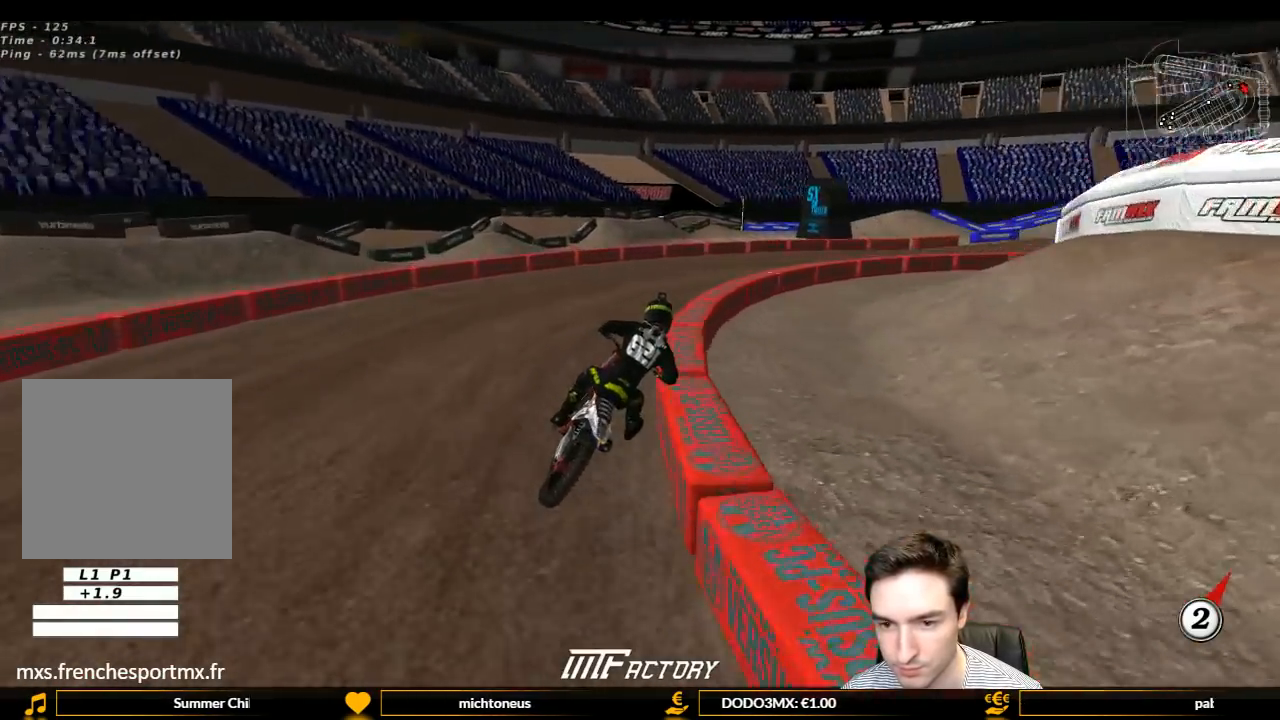
{"buttons": ["L1", "R2"], "left_stick": "center", "right_stick": "center", "events": [[200, "R2", "up"], [500, "R2", "down"]]}
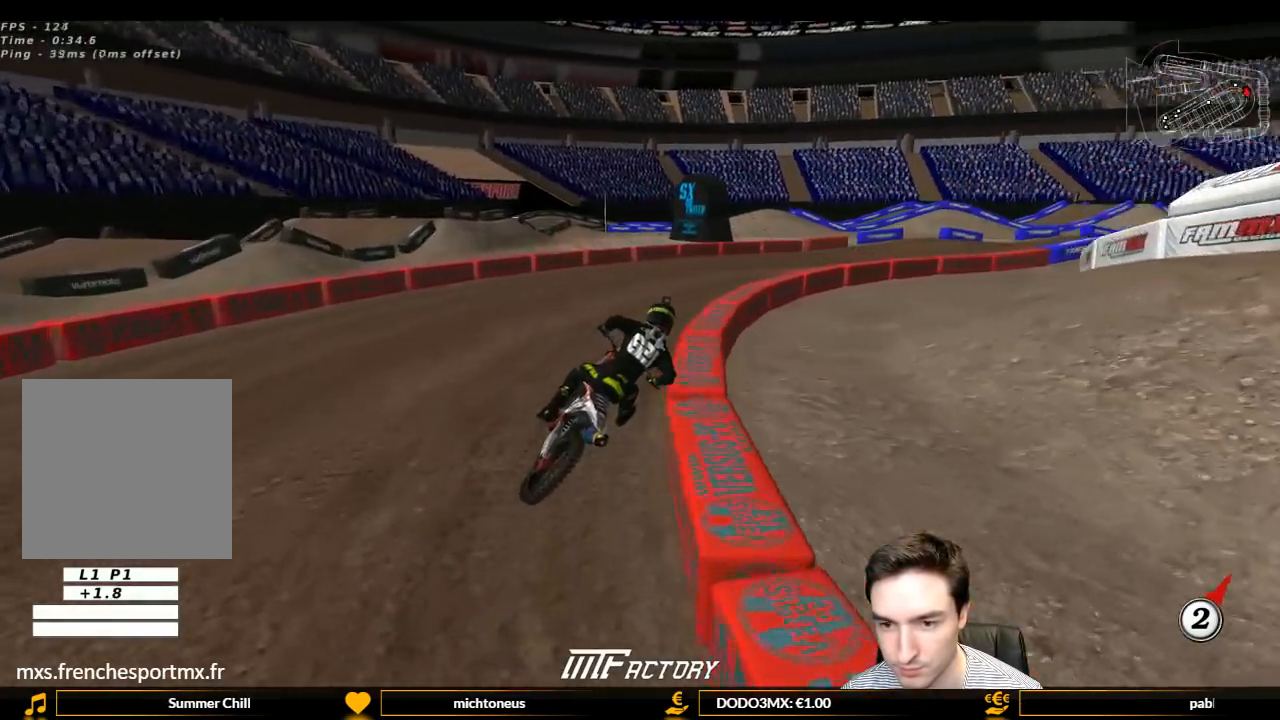
{"buttons": ["L1", "R2"], "left_stick": "center", "right_stick": "center", "events": [[133, "R2", "up"], [233, "R2", "down"]]}
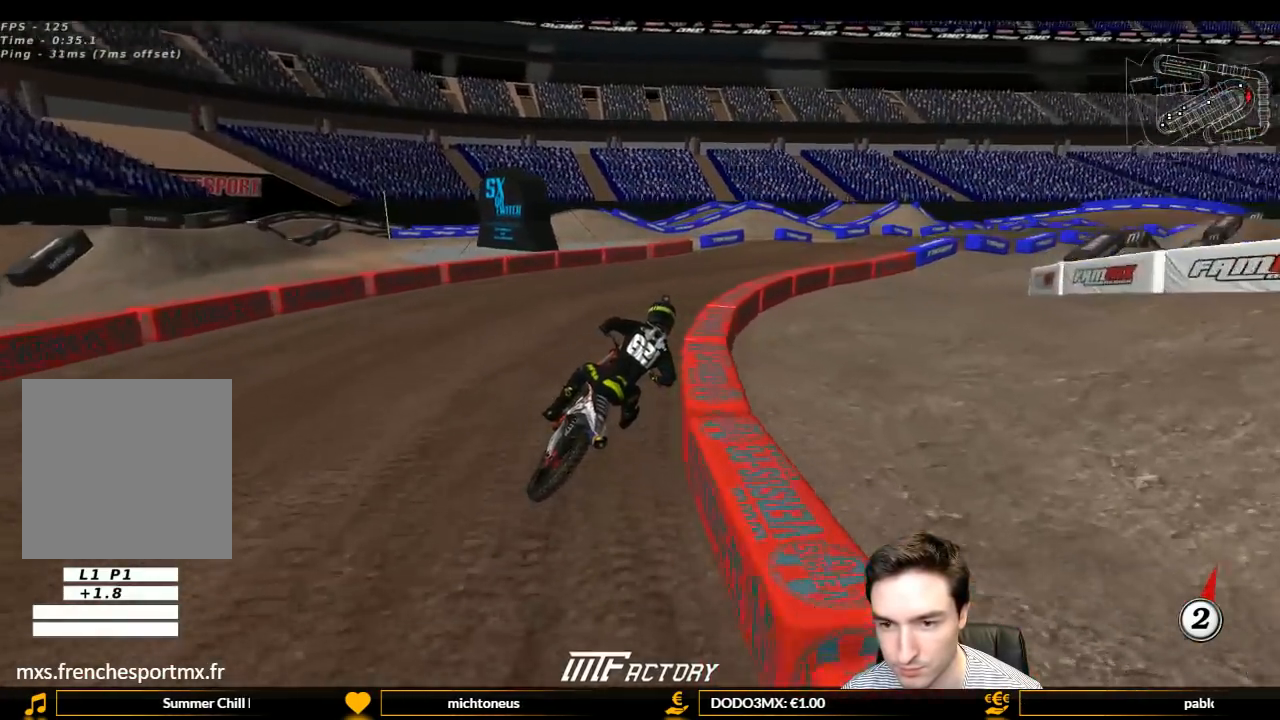
{"buttons": ["L1"], "left_stick": "center", "right_stick": "center", "events": [[67, "R2", "up"], [100, "R2", "down"], [300, "R2", "up"], [367, "R2", "down"], [467, "R2", "up"]]}
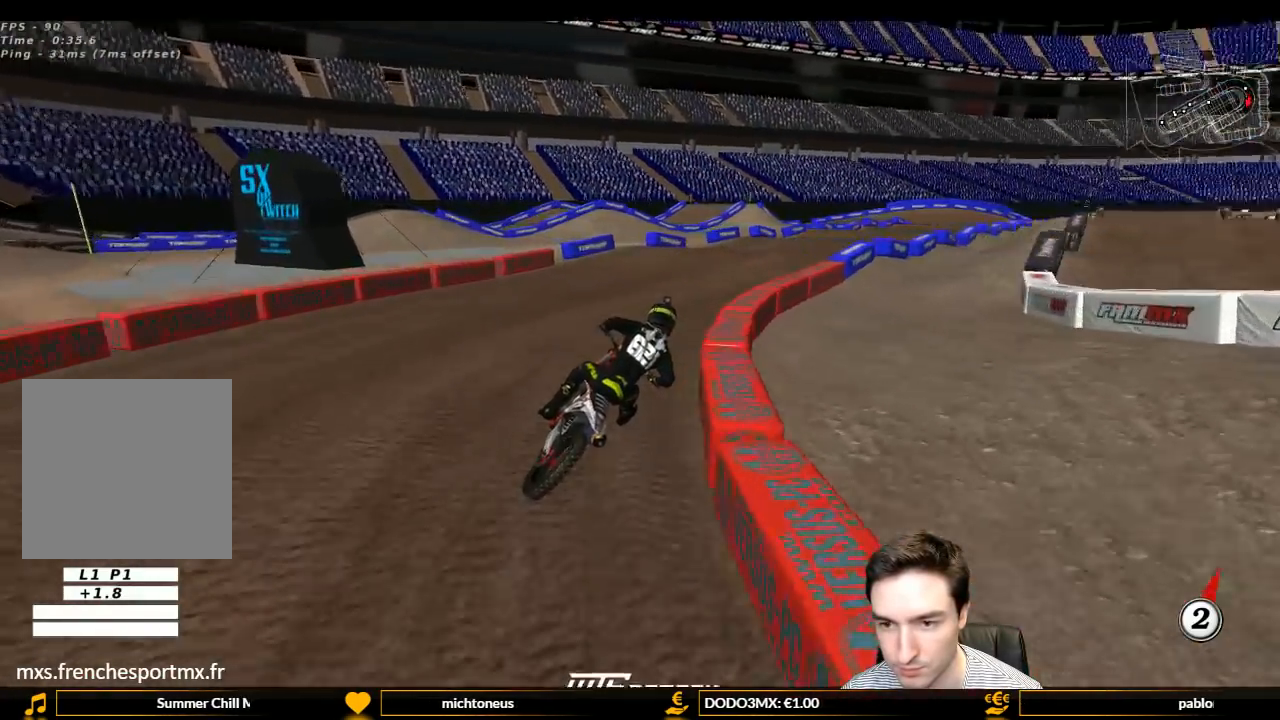
{"buttons": ["L1", "R2"], "left_stick": "center", "right_stick": "center", "events": [[67, "R2", "down"], [167, "R2", "up"], [300, "R2", "down"]]}
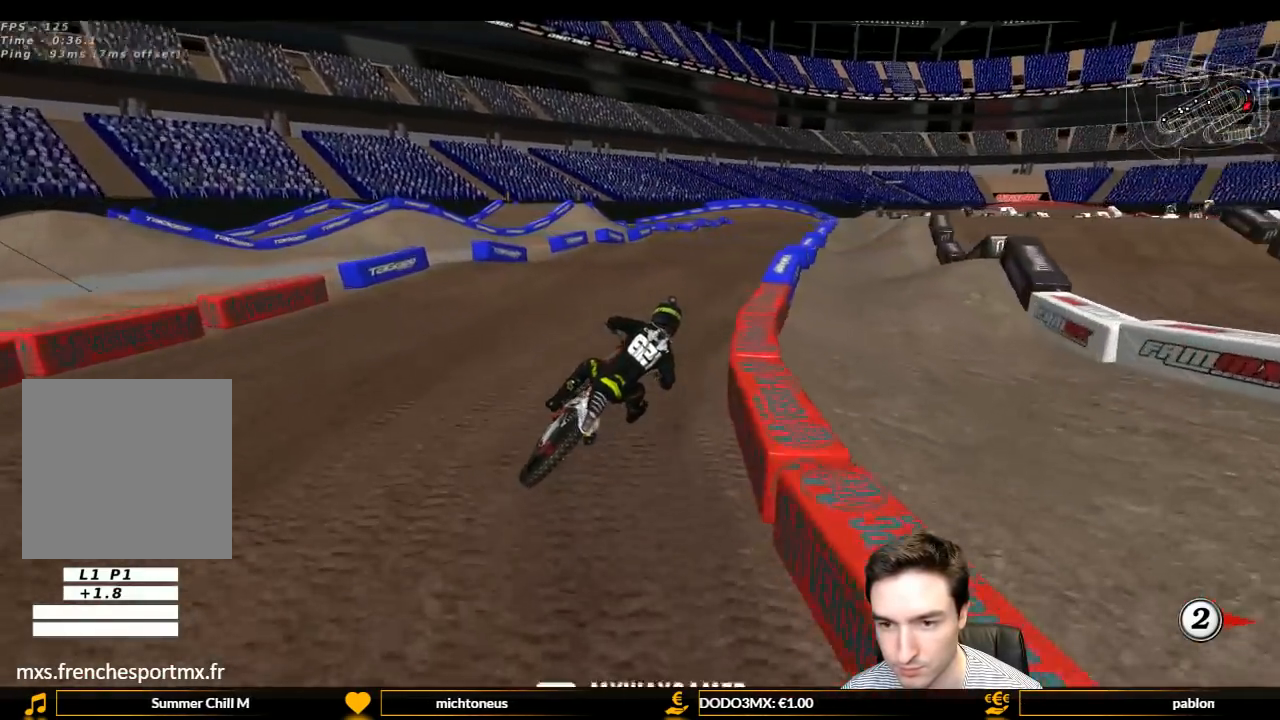
{"buttons": ["R2"], "left_stick": "down-left", "right_stick": "center", "events": [[233, "left_stick", "down-left"], [367, "L1", "up"]]}
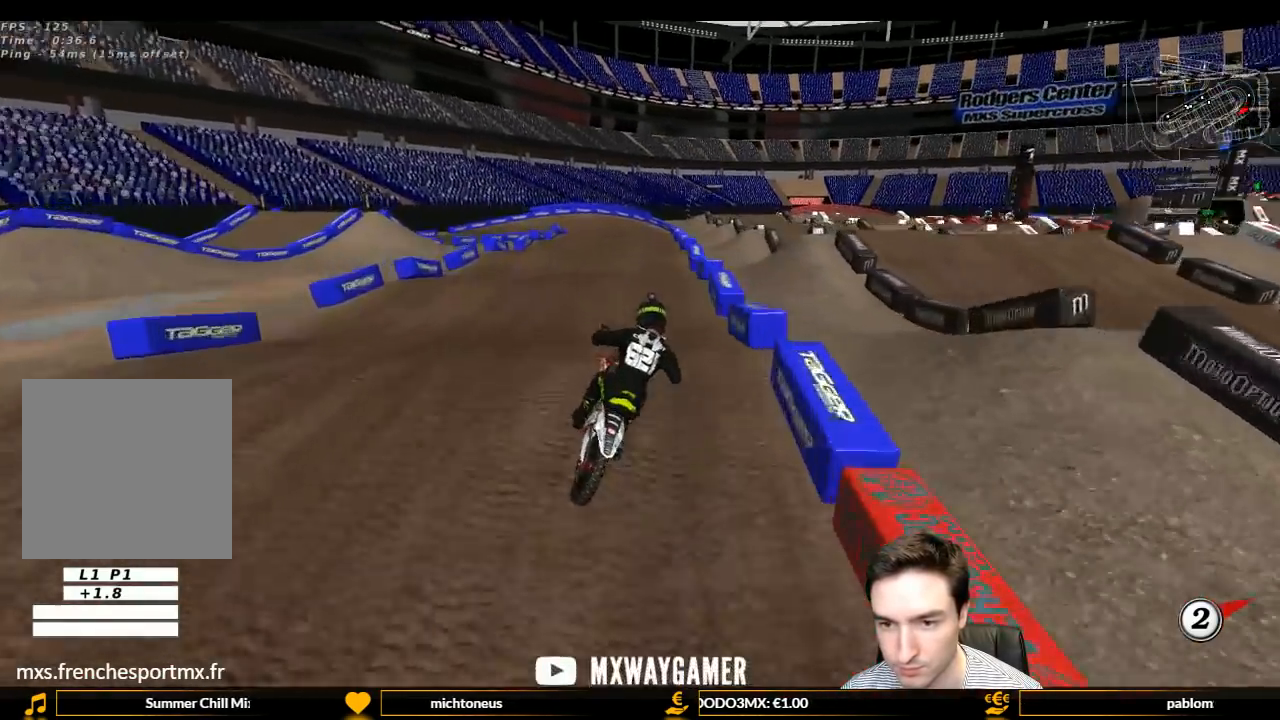
{"buttons": ["R2"], "left_stick": "down-left", "right_stick": "center", "events": [[133, "B", "down"], [167, "B", "up"]]}
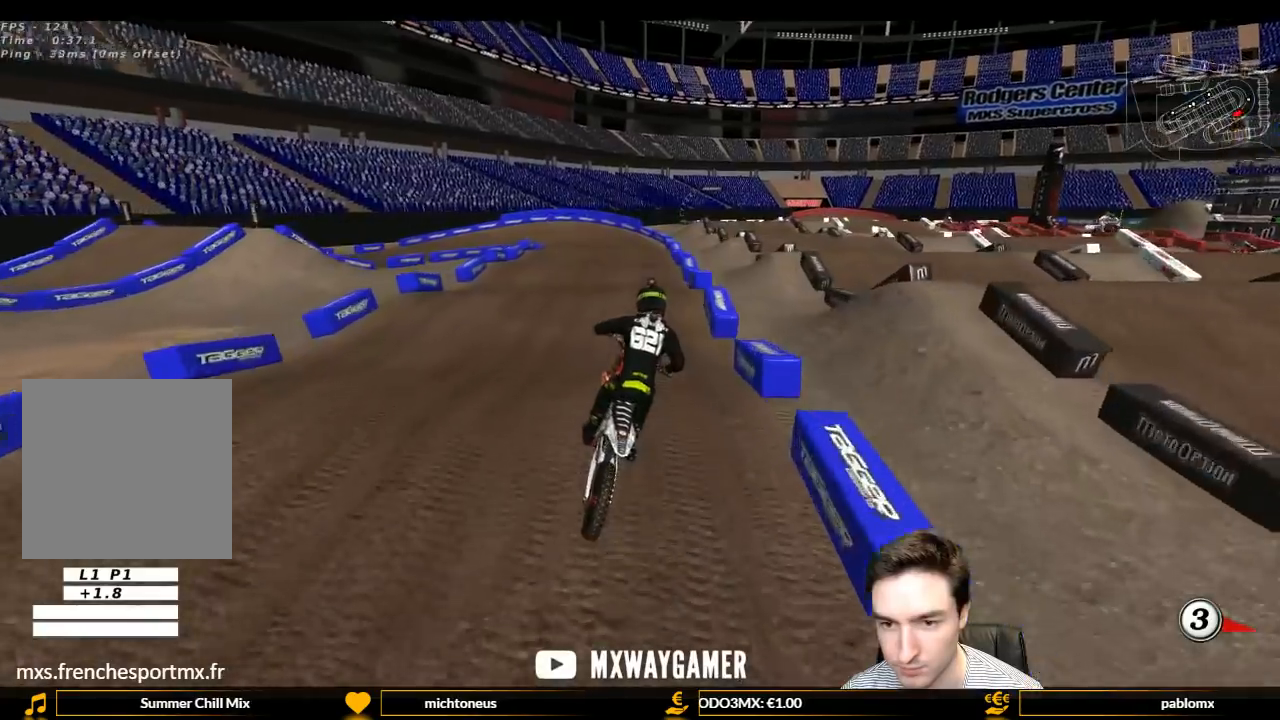
{"buttons": ["R2"], "left_stick": "down-left", "right_stick": "center", "events": [[333, "R2", "up"], [500, "R2", "down"]]}
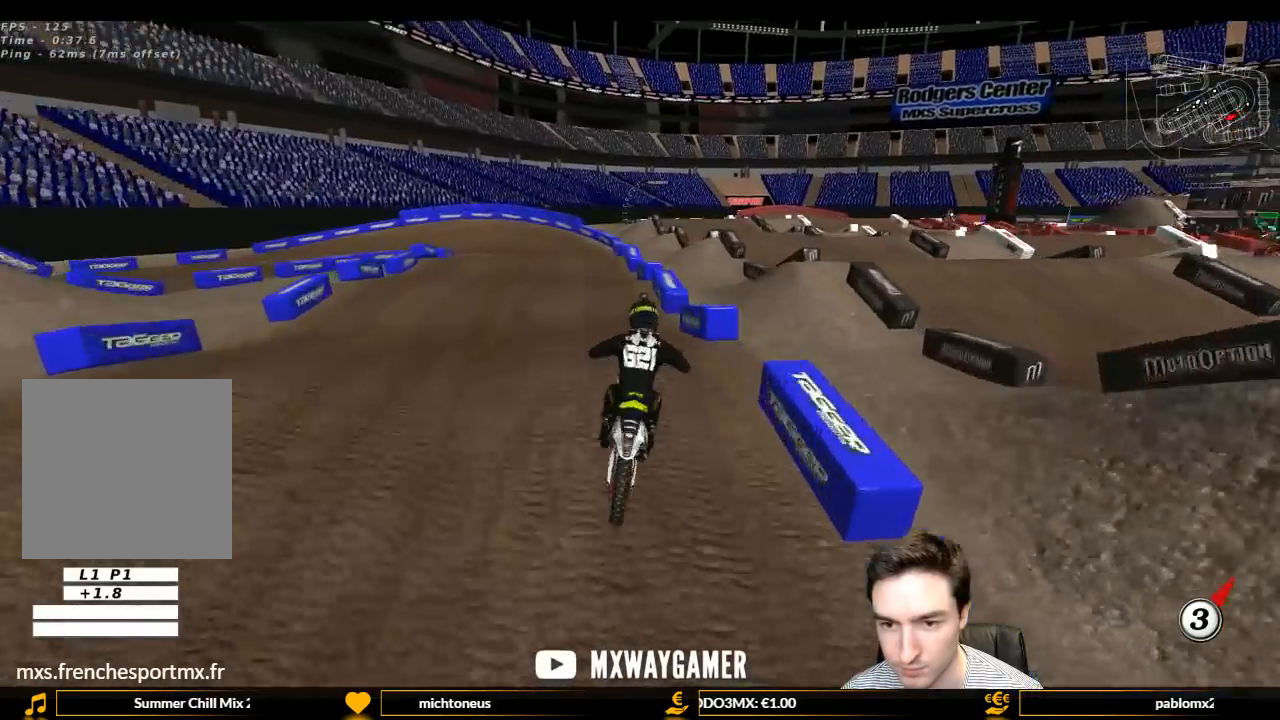
{"buttons": [], "left_stick": "down-left", "right_stick": "center", "events": [[300, "R2", "up"]]}
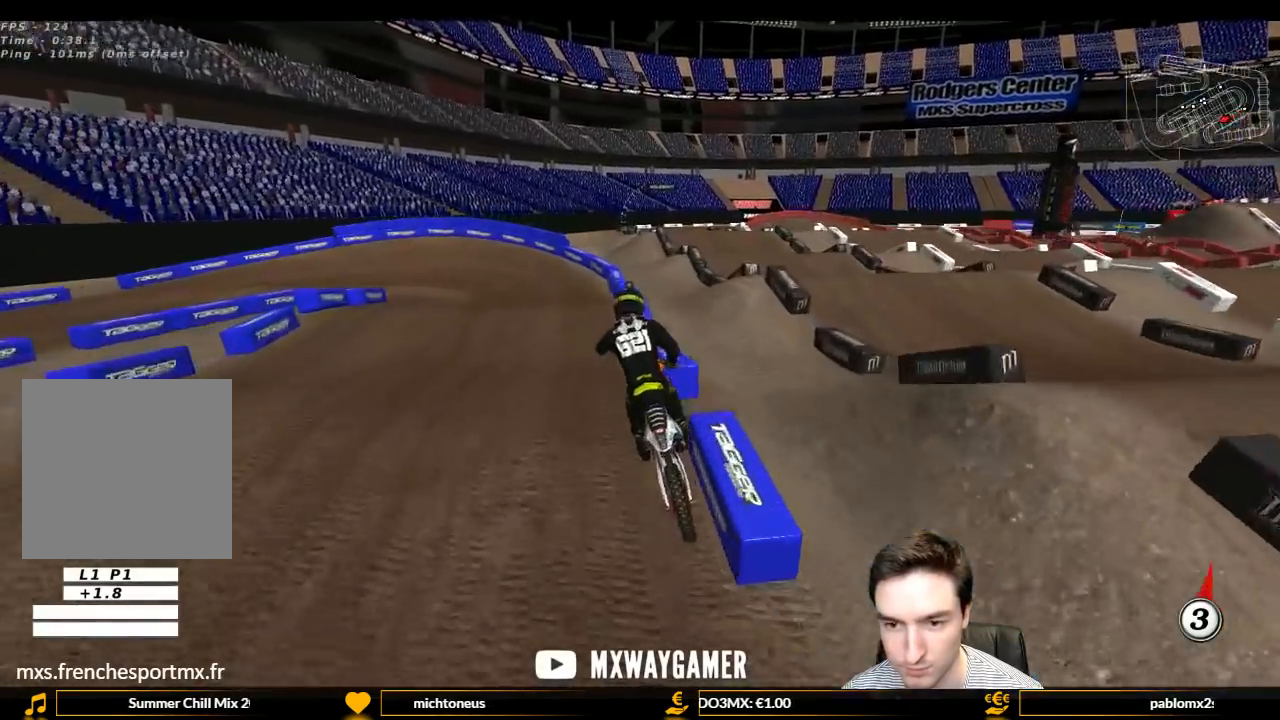
{"buttons": [], "left_stick": "center", "right_stick": "center", "events": [[133, "left_stick", "center"]]}
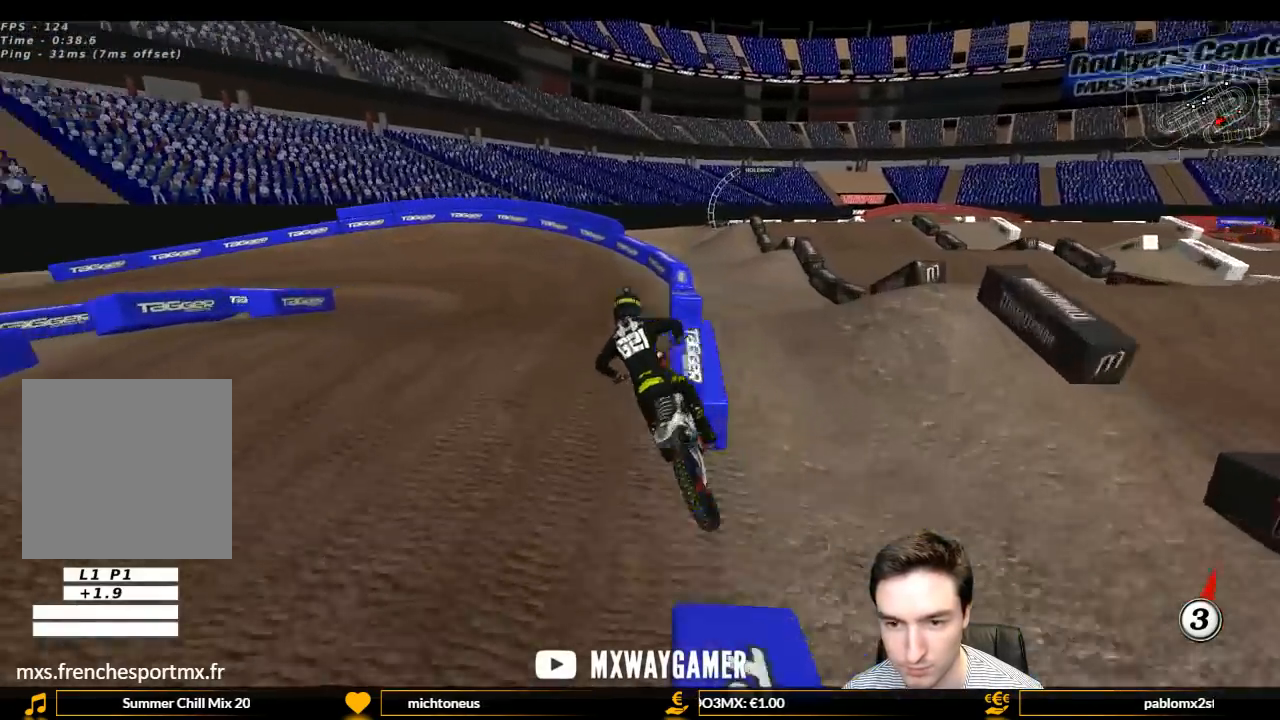
{"buttons": ["X", "R2"], "left_stick": "center", "right_stick": "center", "events": [[100, "R2", "down"], [267, "left_stick", "down"], [433, "left_stick", "center"], [500, "X", "down"]]}
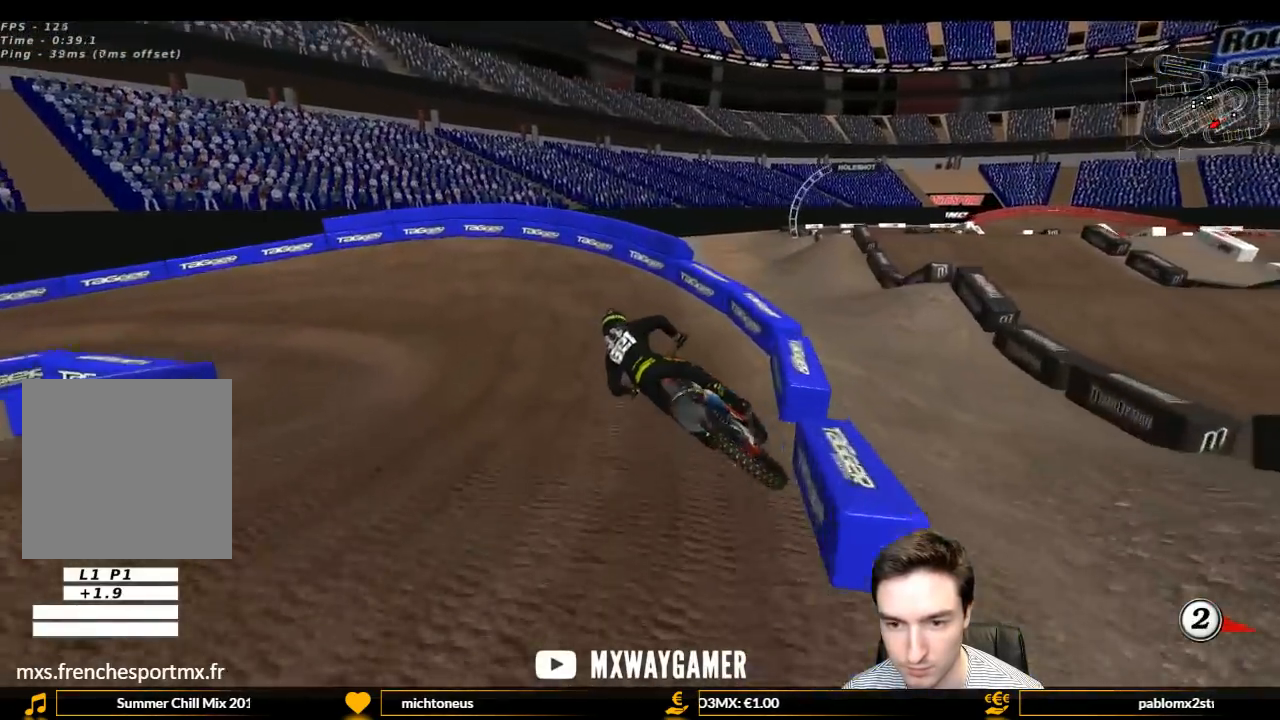
{"buttons": ["L1"], "left_stick": "center", "right_stick": "center", "events": [[67, "L1", "down"], [67, "X", "up"], [67, "left_stick", "right"], [233, "left_stick", "center"], [300, "R2", "up"]]}
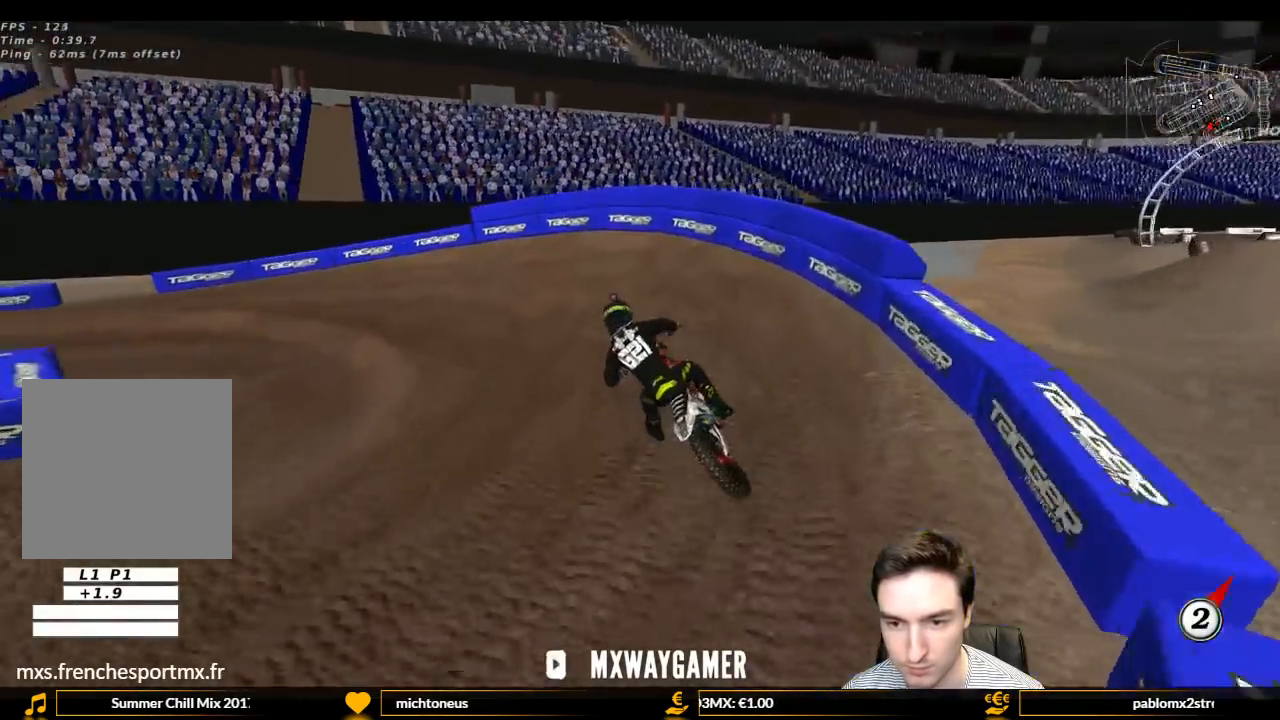
{"buttons": ["L1"], "left_stick": "left", "right_stick": "center", "events": [[33, "R2", "down"], [133, "left_stick", "left"], [300, "R2", "up"], [300, "X", "down"], [433, "X", "up"]]}
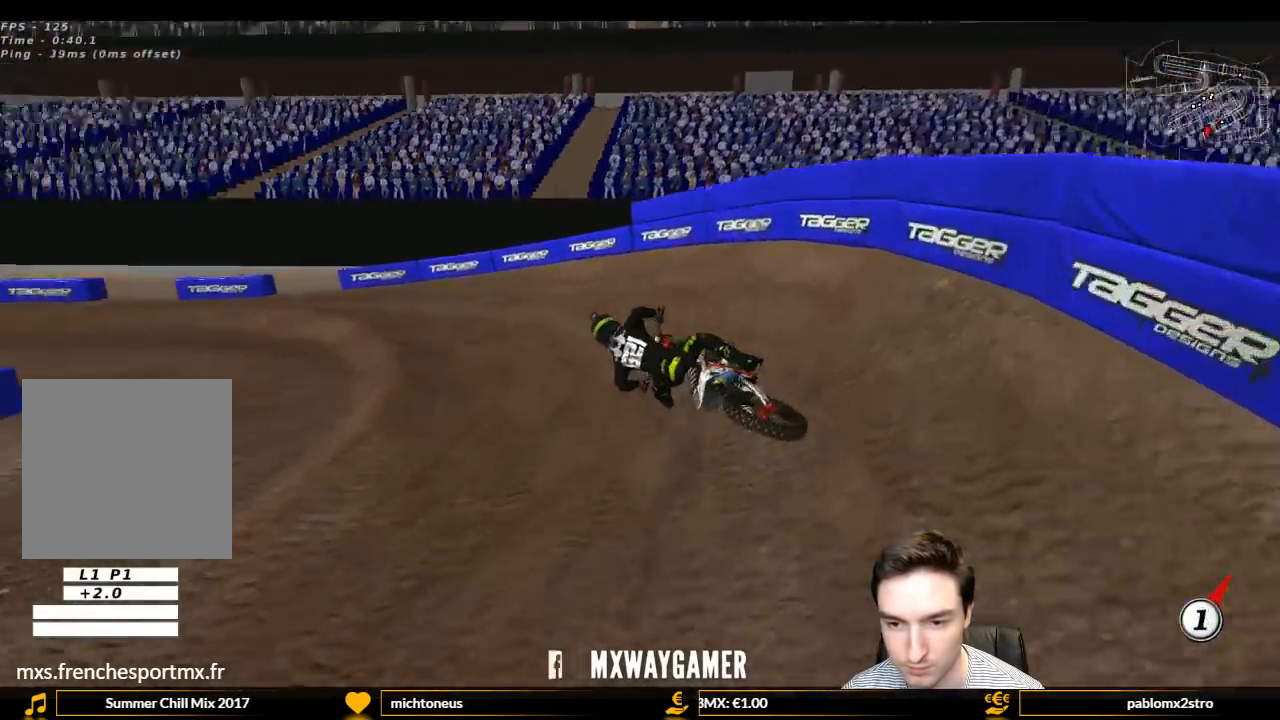
{"buttons": ["L1", "R2"], "left_stick": "right", "right_stick": "center", "events": [[200, "left_stick", "center"], [233, "R2", "down"], [367, "left_stick", "right"]]}
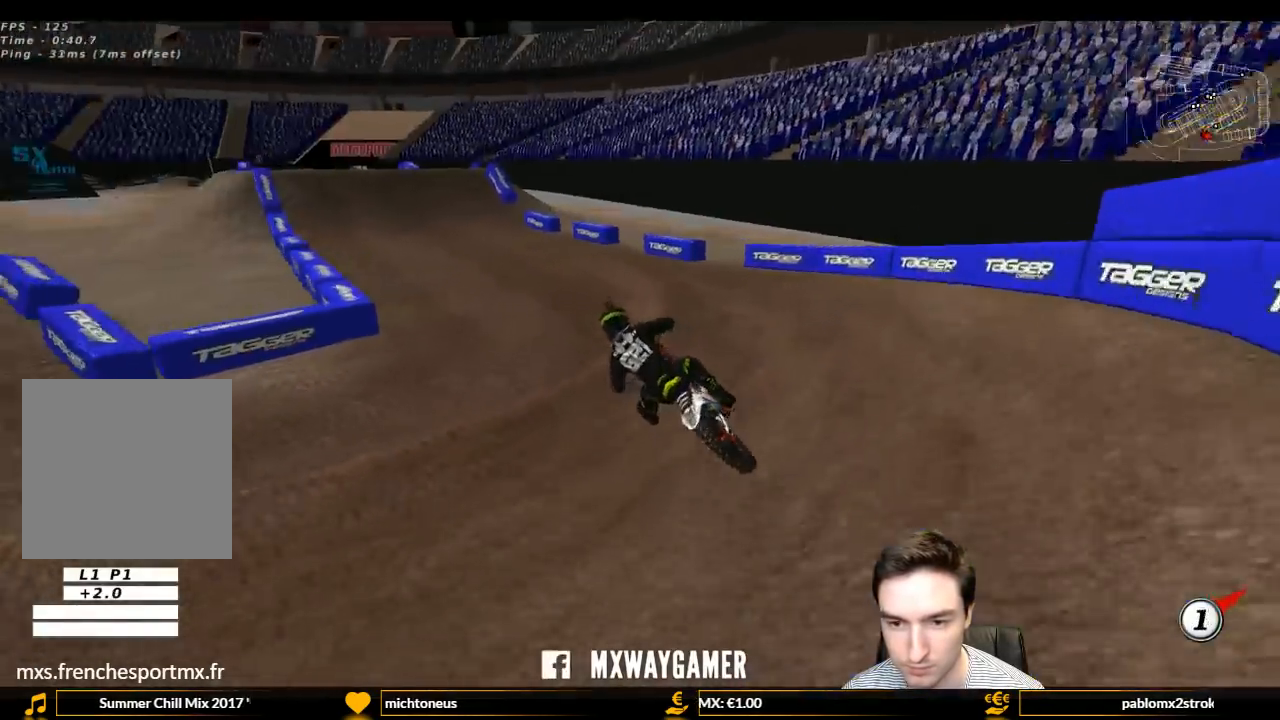
{"buttons": ["L1", "R2"], "left_stick": "down-right", "right_stick": "center", "events": [[33, "left_stick", "center"], [67, "B", "down"], [200, "B", "up"], [433, "left_stick", "down-right"]]}
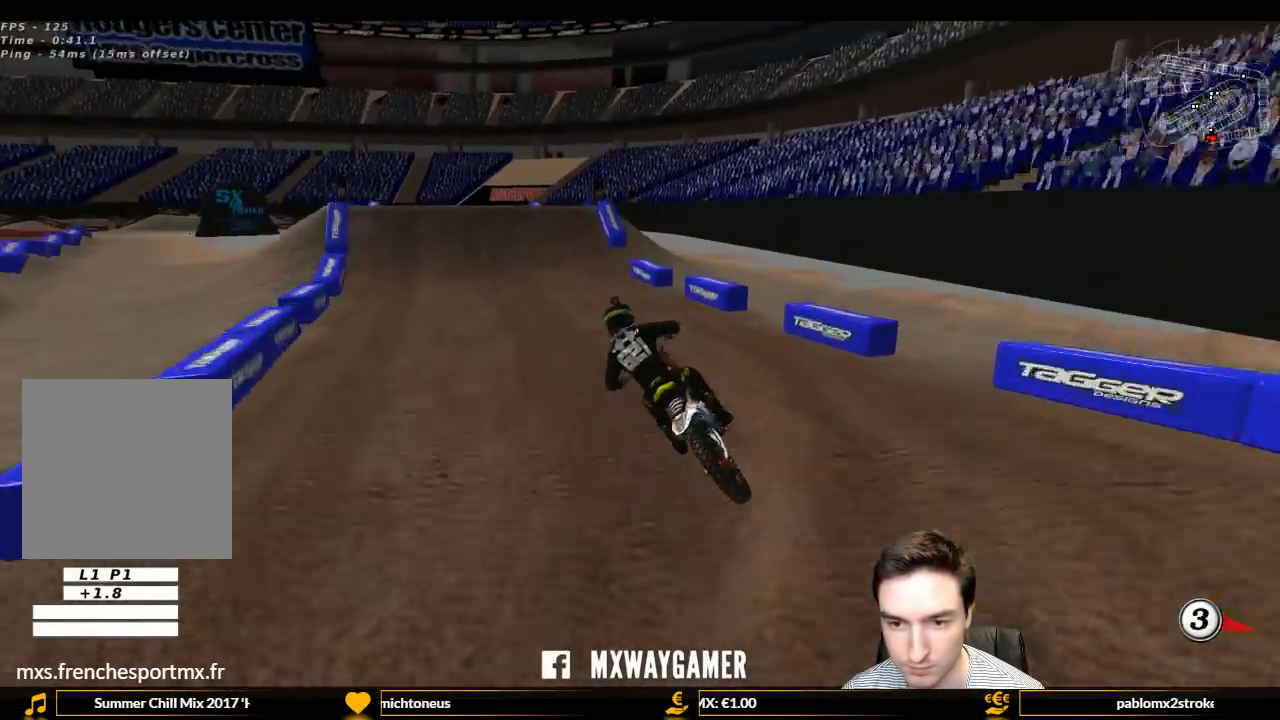
{"buttons": ["L1", "R2"], "left_stick": "right", "right_stick": "center", "events": [[33, "B", "down"], [133, "B", "up"], [167, "left_stick", "center"], [333, "left_stick", "right"]]}
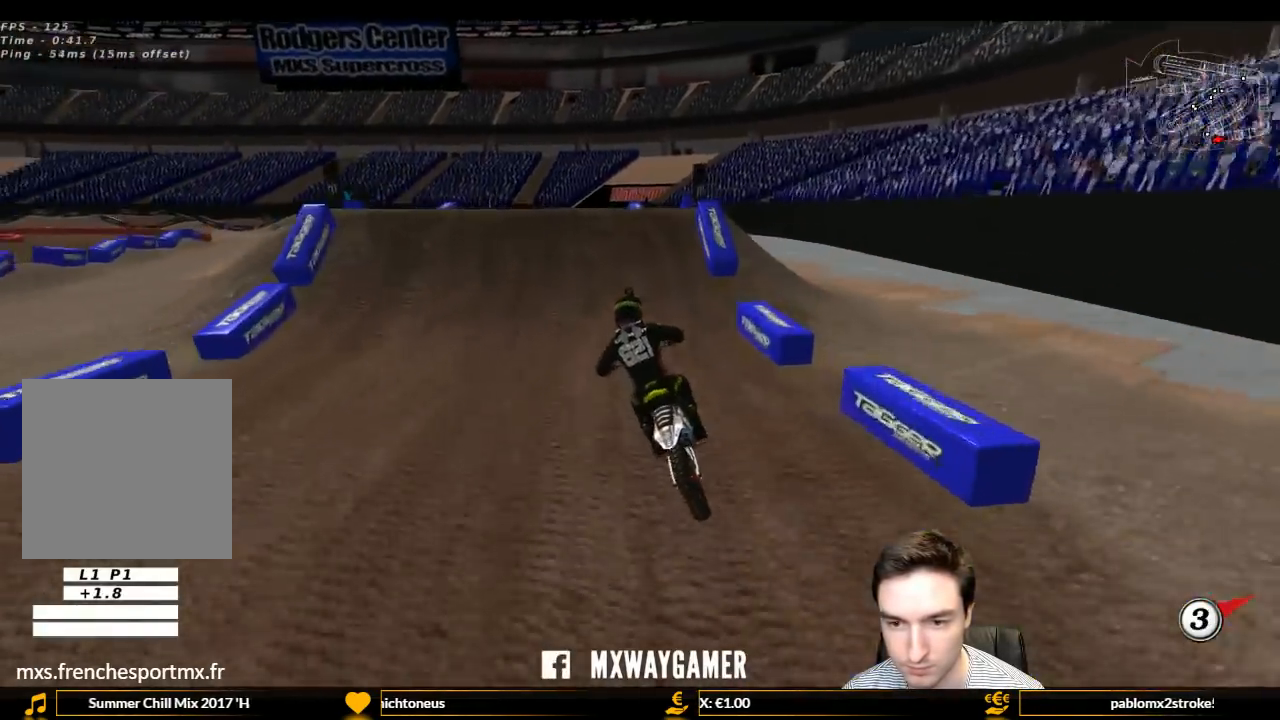
{"buttons": ["L1", "R2"], "left_stick": "right", "right_stick": "center", "events": [[33, "left_stick", "center"], [333, "left_stick", "right"]]}
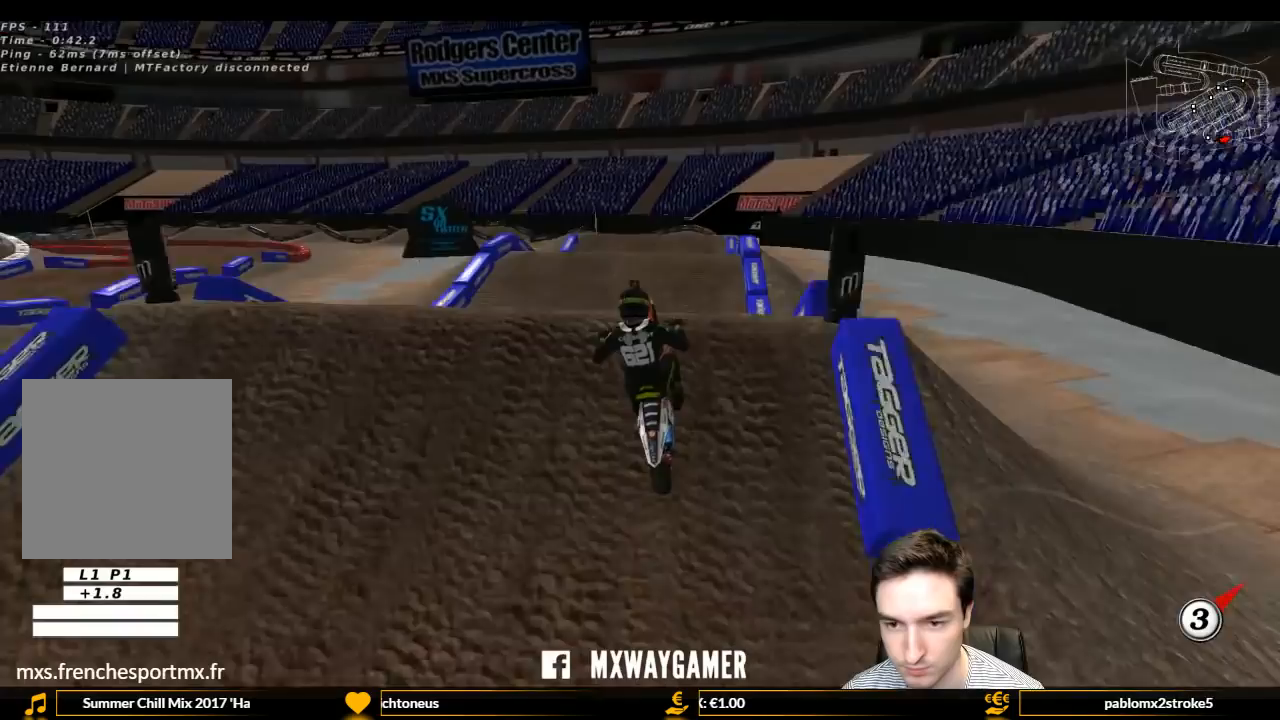
{"buttons": ["R2"], "left_stick": "down-left", "right_stick": "center", "events": [[67, "L1", "up"], [67, "left_stick", "center"], [200, "left_stick", "down-left"], [333, "R2", "up"], [467, "R2", "down"]]}
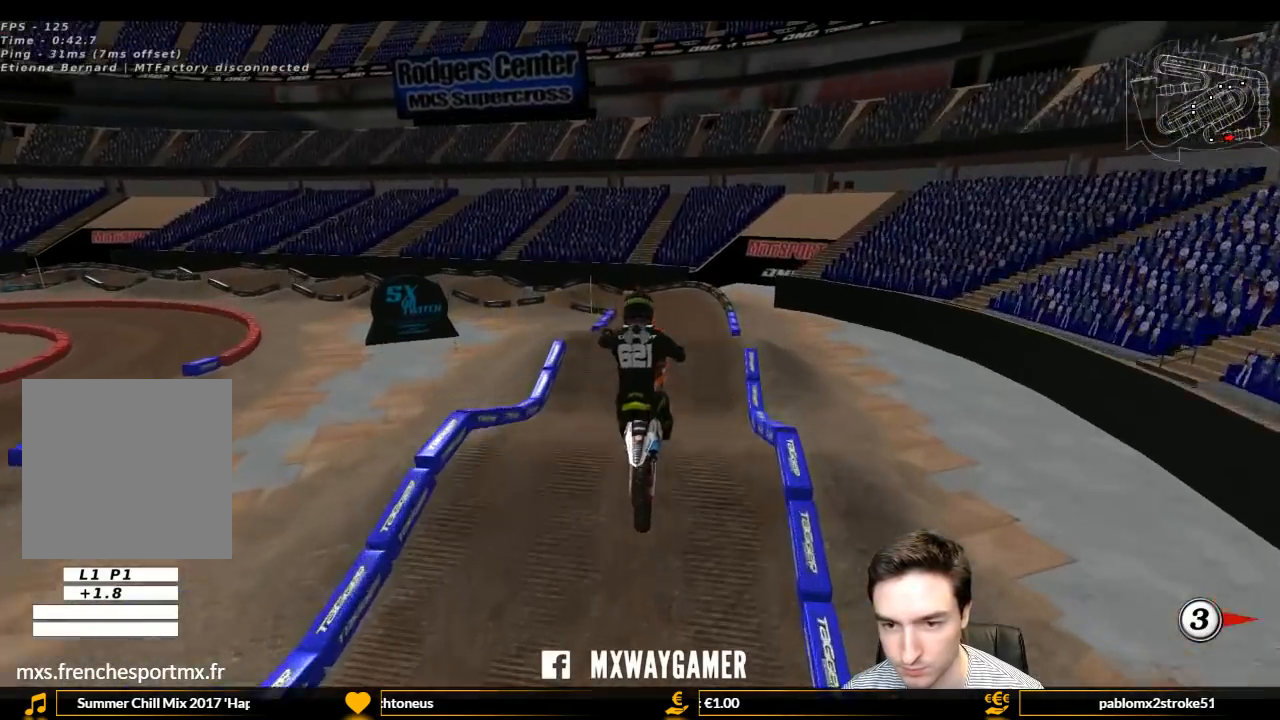
{"buttons": ["R2"], "left_stick": "down", "right_stick": "center", "events": [[33, "left_stick", "down"], [133, "R2", "up"], [200, "R2", "down"], [333, "R2", "up"], [367, "R2", "down"]]}
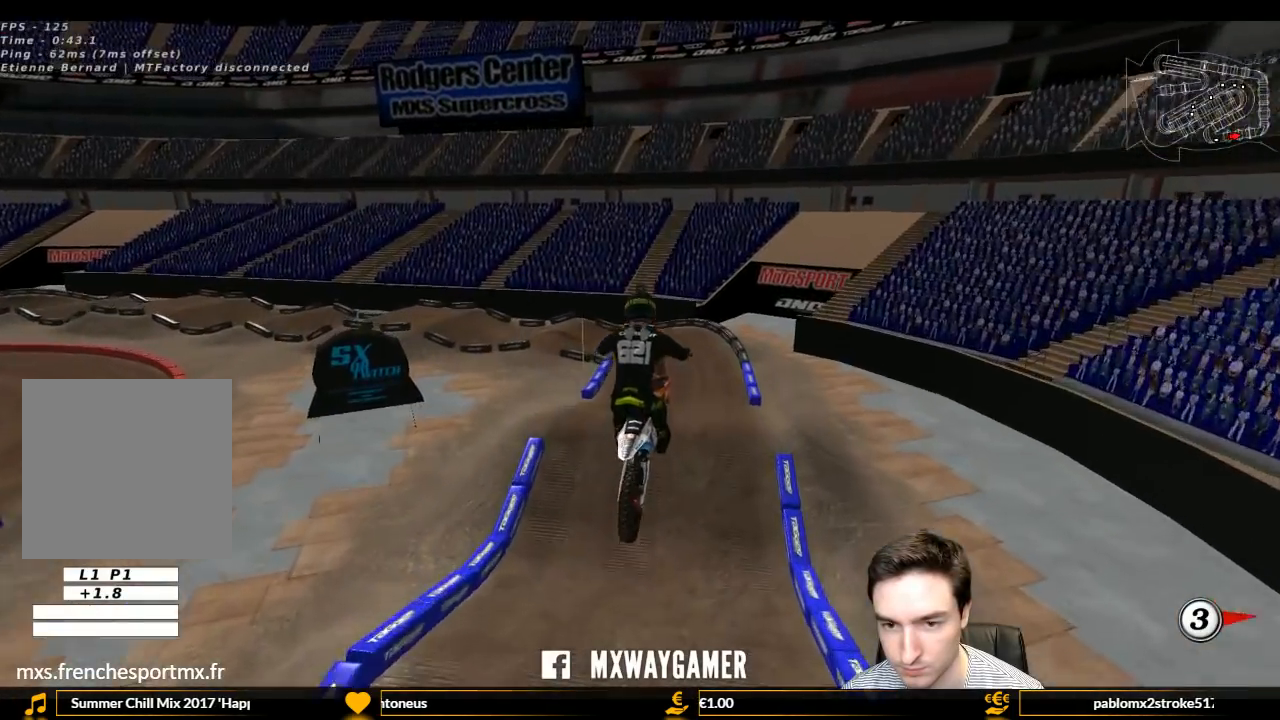
{"buttons": [], "left_stick": "down", "right_stick": "center", "events": [[33, "R2", "up"], [100, "R2", "down"], [200, "R2", "up"]]}
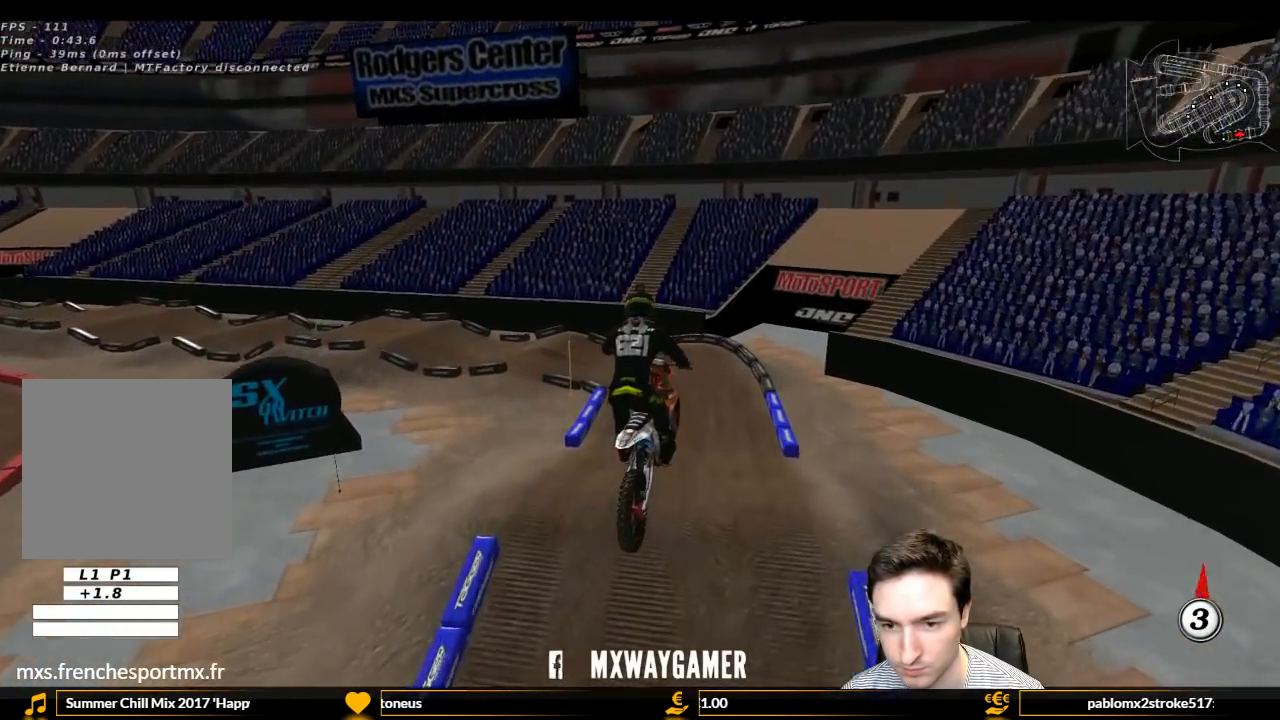
{"buttons": [], "left_stick": "center", "right_stick": "center", "events": [[200, "left_stick", "down-right"], [433, "left_stick", "center"]]}
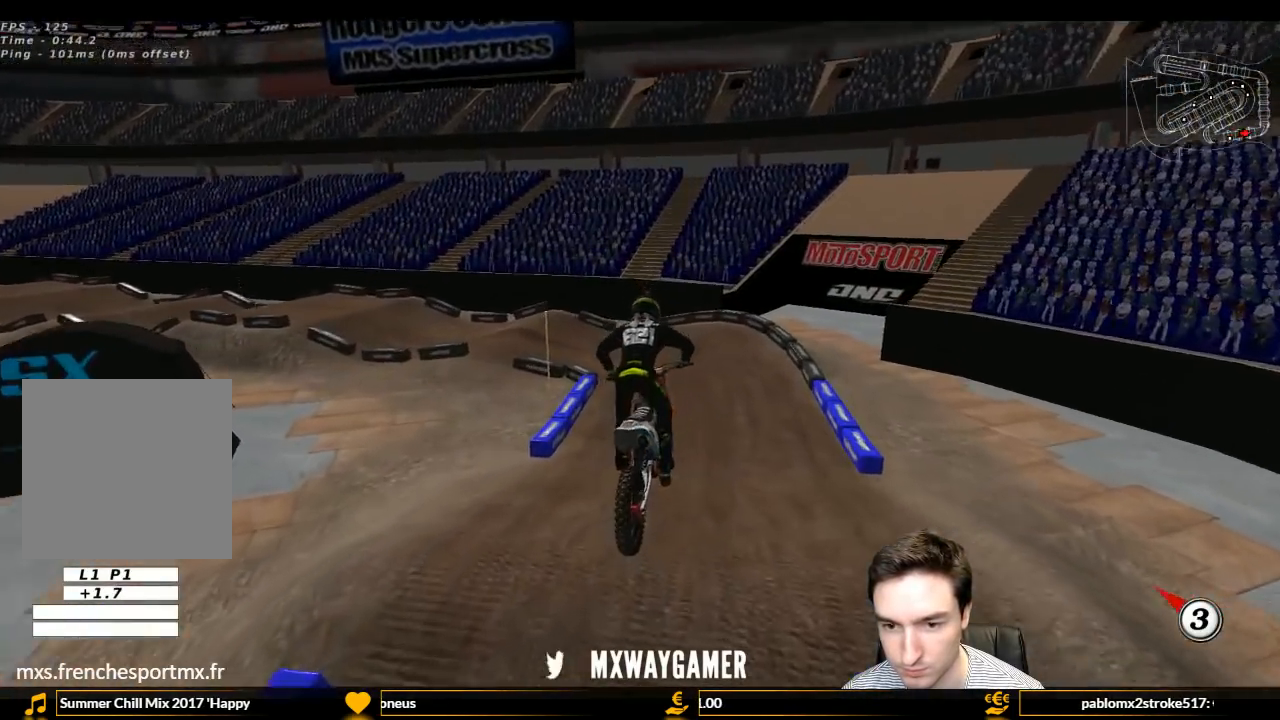
{"buttons": ["X"], "left_stick": "down-left", "right_stick": "center", "events": [[100, "R2", "down"], [333, "left_stick", "down-left"], [500, "R2", "up"], [500, "X", "down"]]}
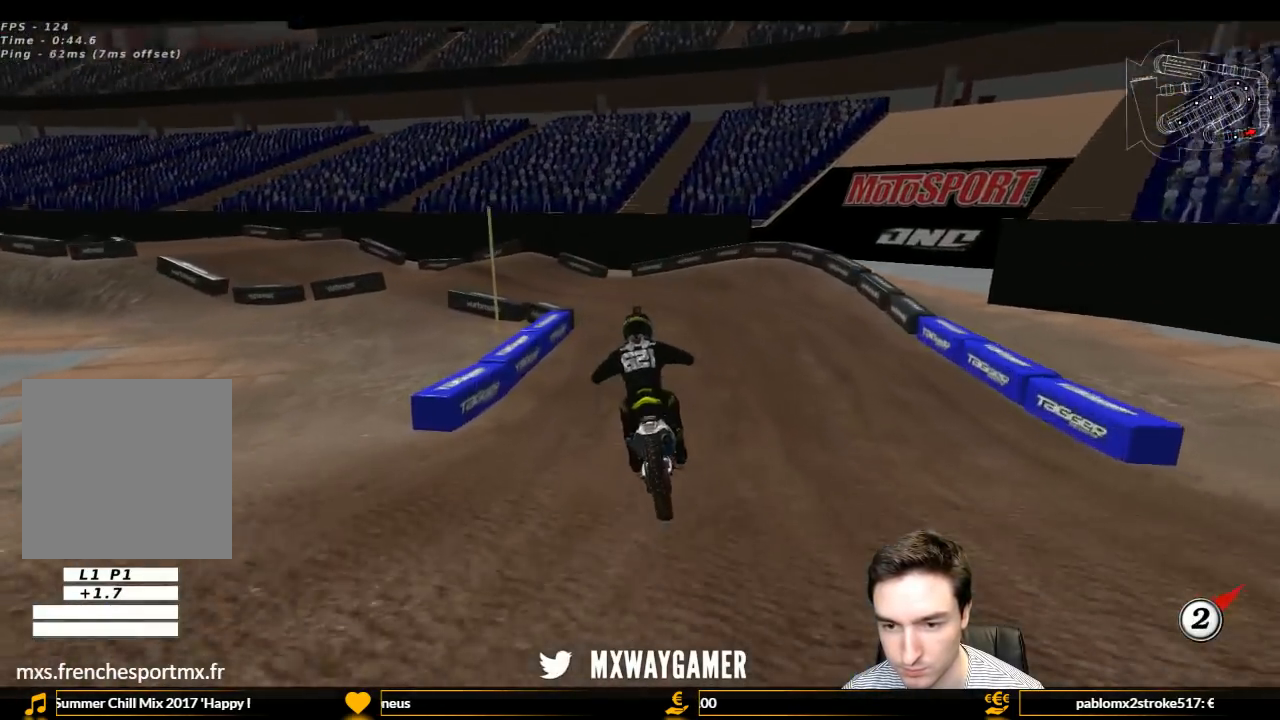
{"buttons": ["L1"], "left_stick": "center", "right_stick": "center", "events": [[100, "A", "down"], [100, "L1", "down"], [100, "L2", "down"], [100, "X", "up"], [233, "A", "up"], [233, "left_stick", "center"], [300, "L2", "up"], [367, "left_stick", "left"], [467, "left_stick", "center"]]}
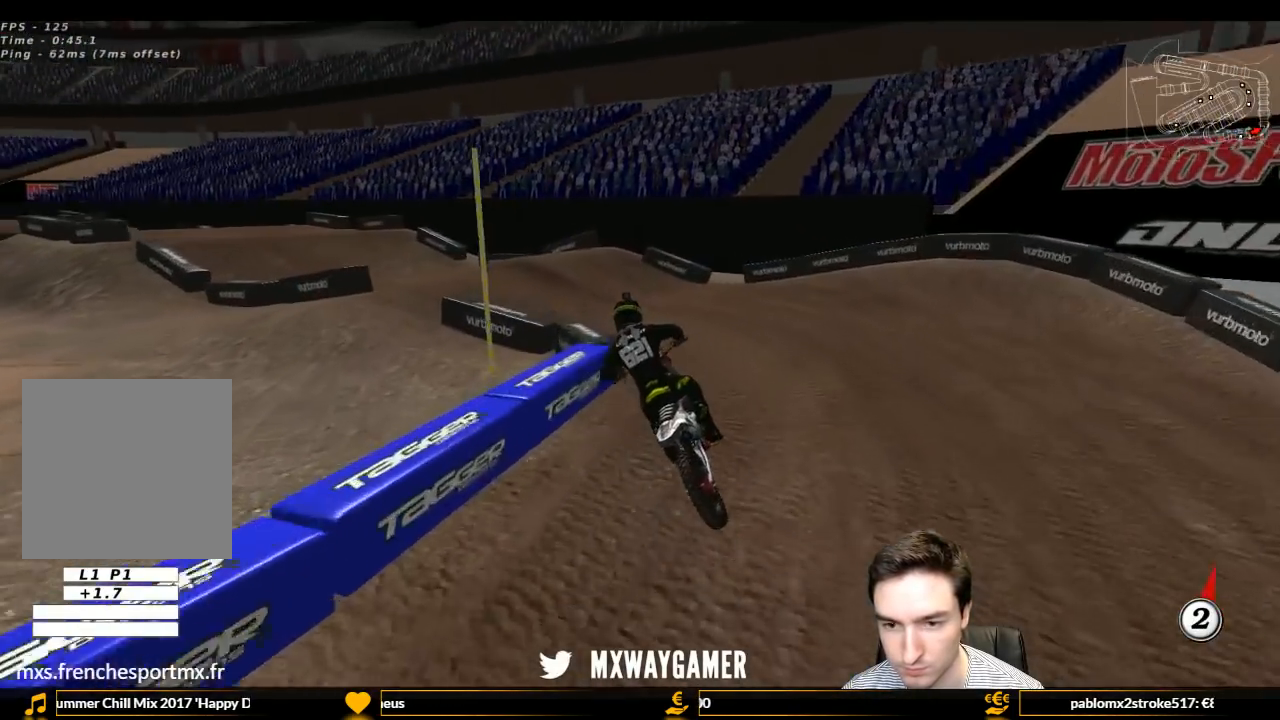
{"buttons": ["L1"], "left_stick": "center", "right_stick": "center", "events": []}
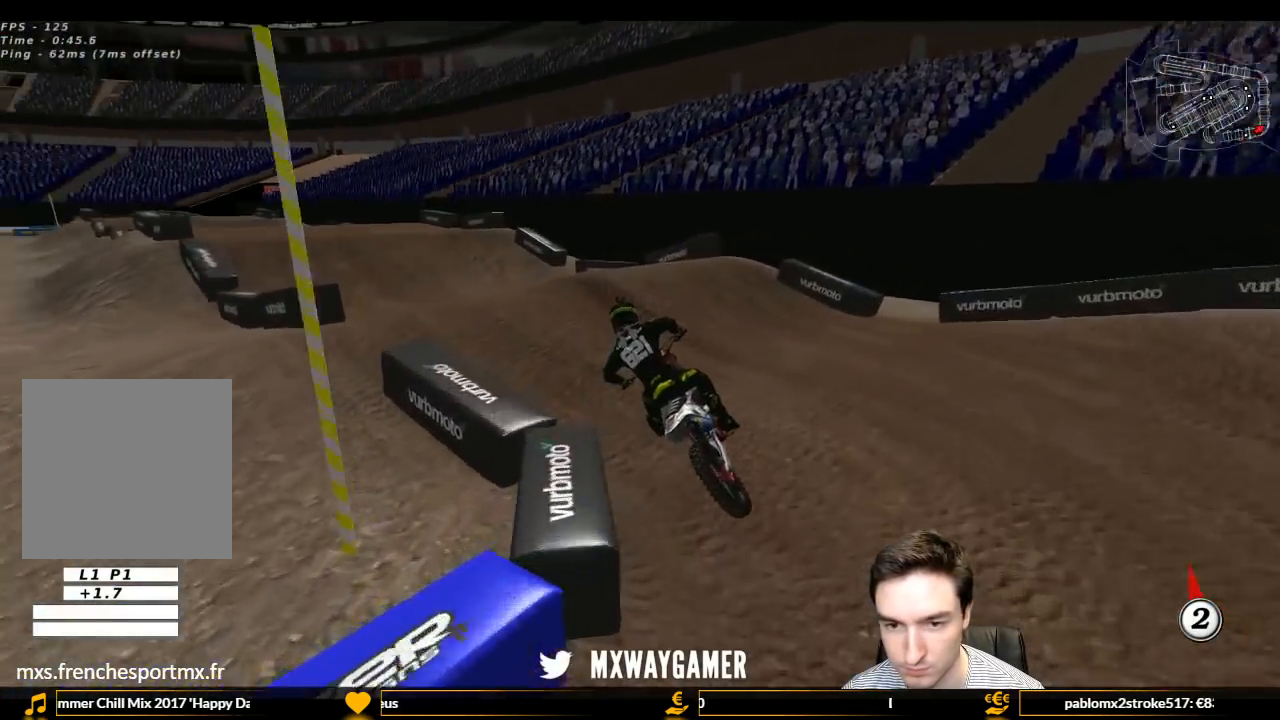
{"buttons": ["L1"], "left_stick": "center", "right_stick": "center", "events": [[167, "R2", "down"], [300, "R2", "up"], [300, "left_stick", "right"], [433, "left_stick", "center"]]}
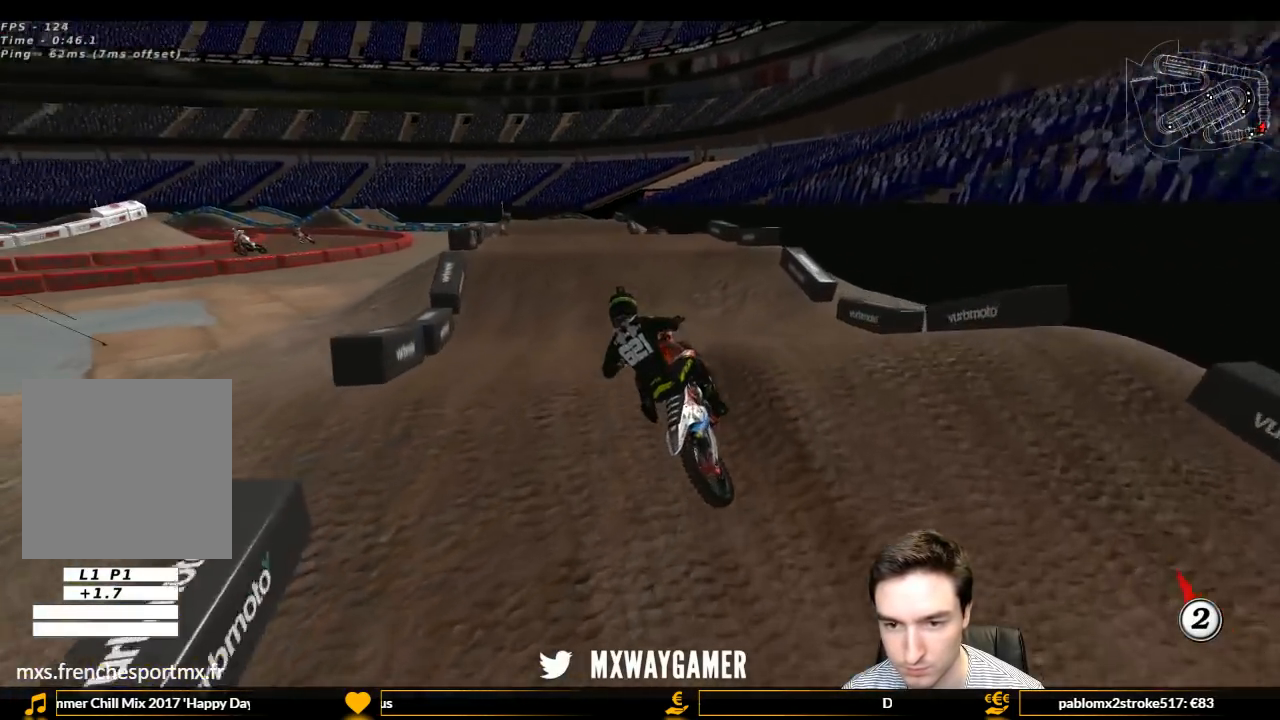
{"buttons": ["L1", "R2"], "left_stick": "right", "right_stick": "center", "events": [[67, "left_stick", "right"], [133, "R2", "down"], [267, "left_stick", "center"], [467, "left_stick", "right"]]}
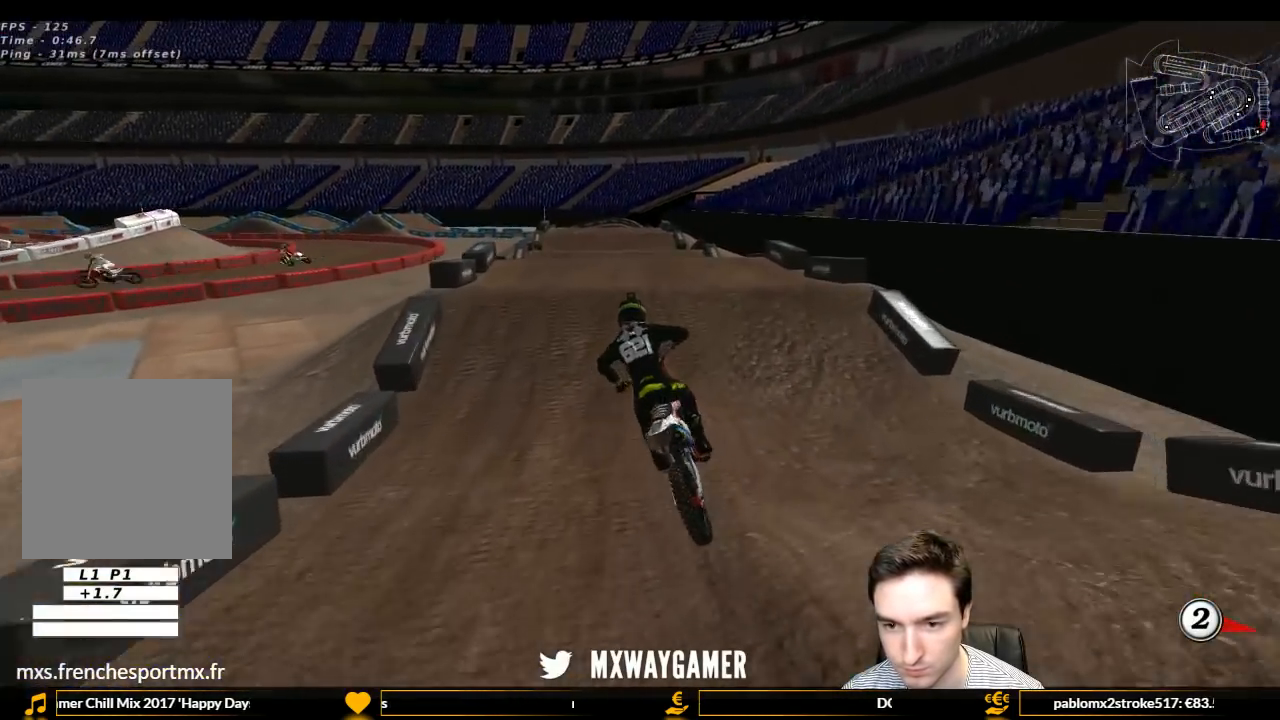
{"buttons": ["L1", "R2"], "left_stick": "center", "right_stick": "center", "events": [[267, "left_stick", "center"]]}
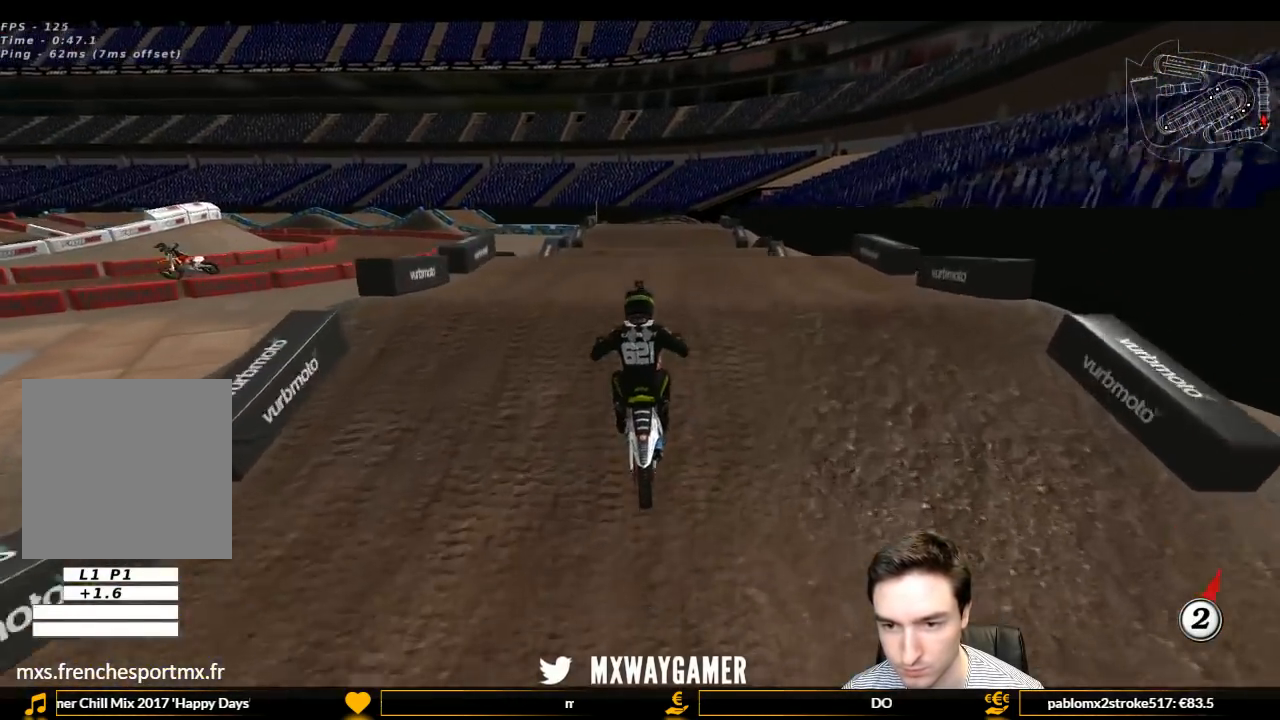
{"buttons": ["R2"], "left_stick": "down", "right_stick": "center", "events": [[167, "L1", "up"], [267, "left_stick", "down"]]}